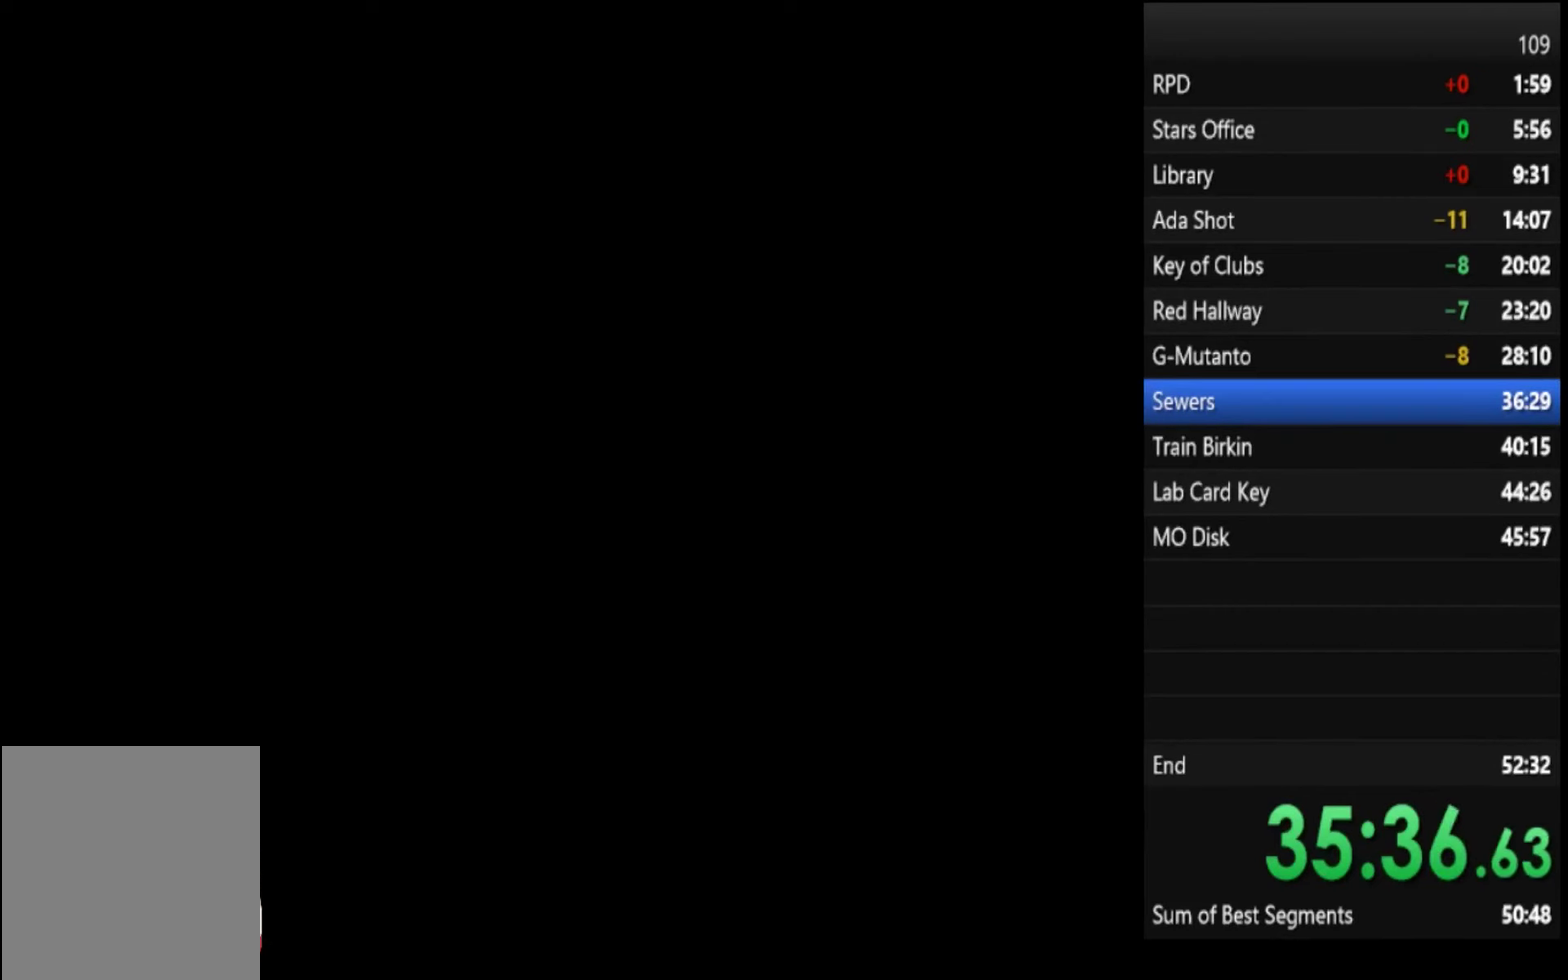
Gameplay with a controller (PlayStation layout); each line is a JSON object with the inputs held at the frame after it. "events" lists button and stick changes between this image and that frame as [ms after this image, input, new state], when the widget could be followed in between. Not read: L1.
{"buttons": [], "left_stick": "left", "right_stick": "center"}
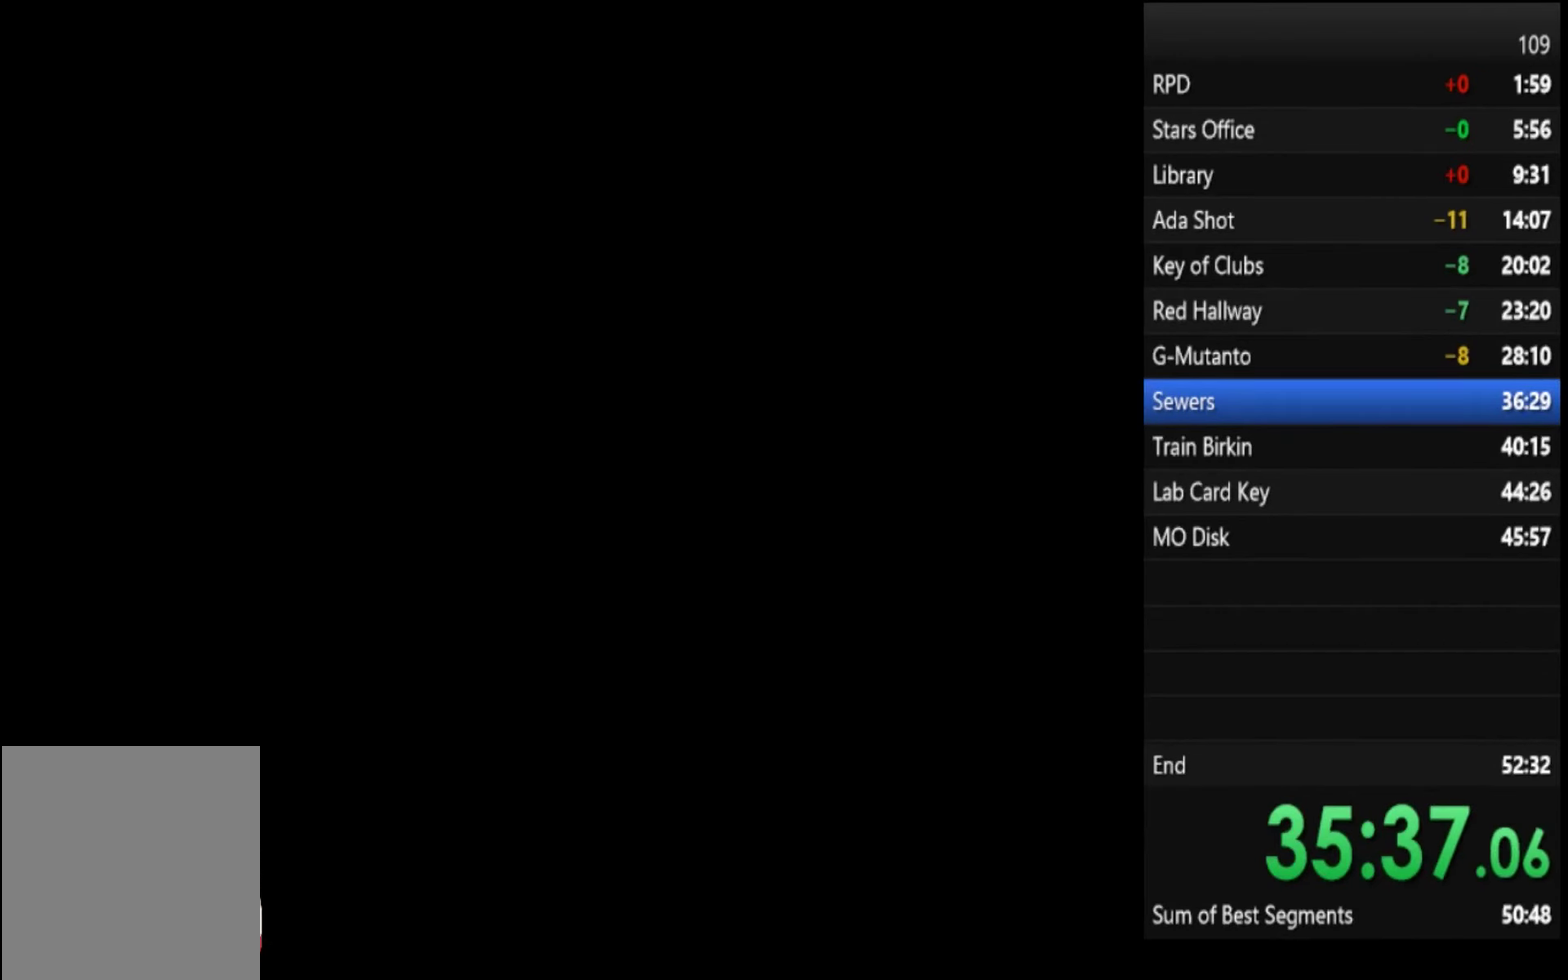
{"buttons": [], "left_stick": "left", "right_stick": "center"}
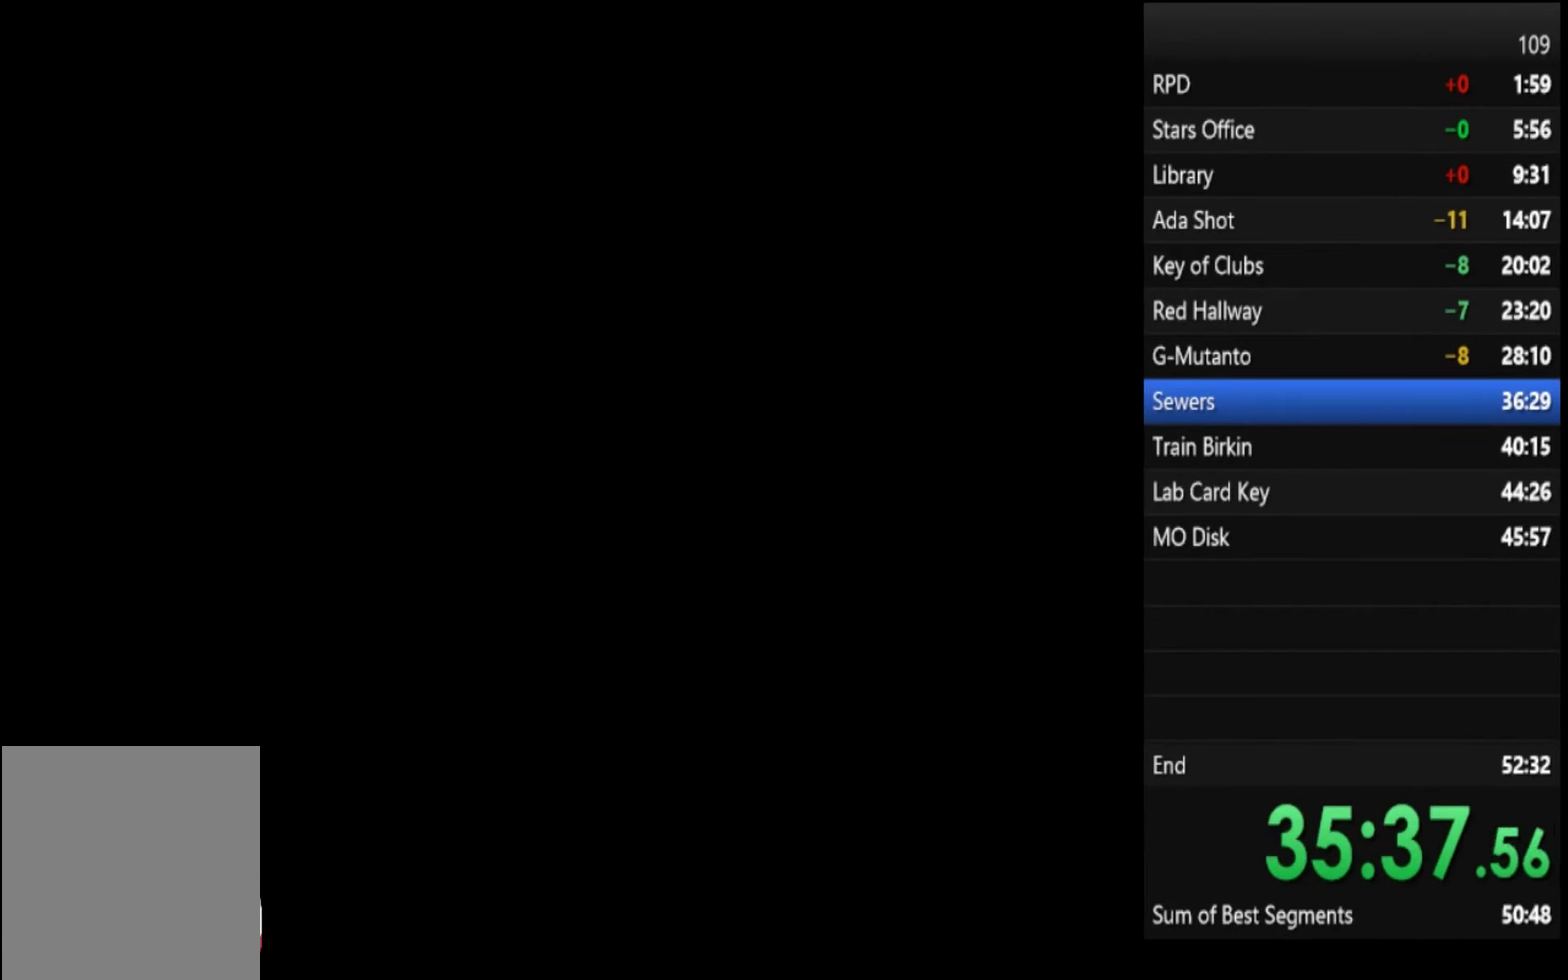
{"buttons": [], "left_stick": "left", "right_stick": "center"}
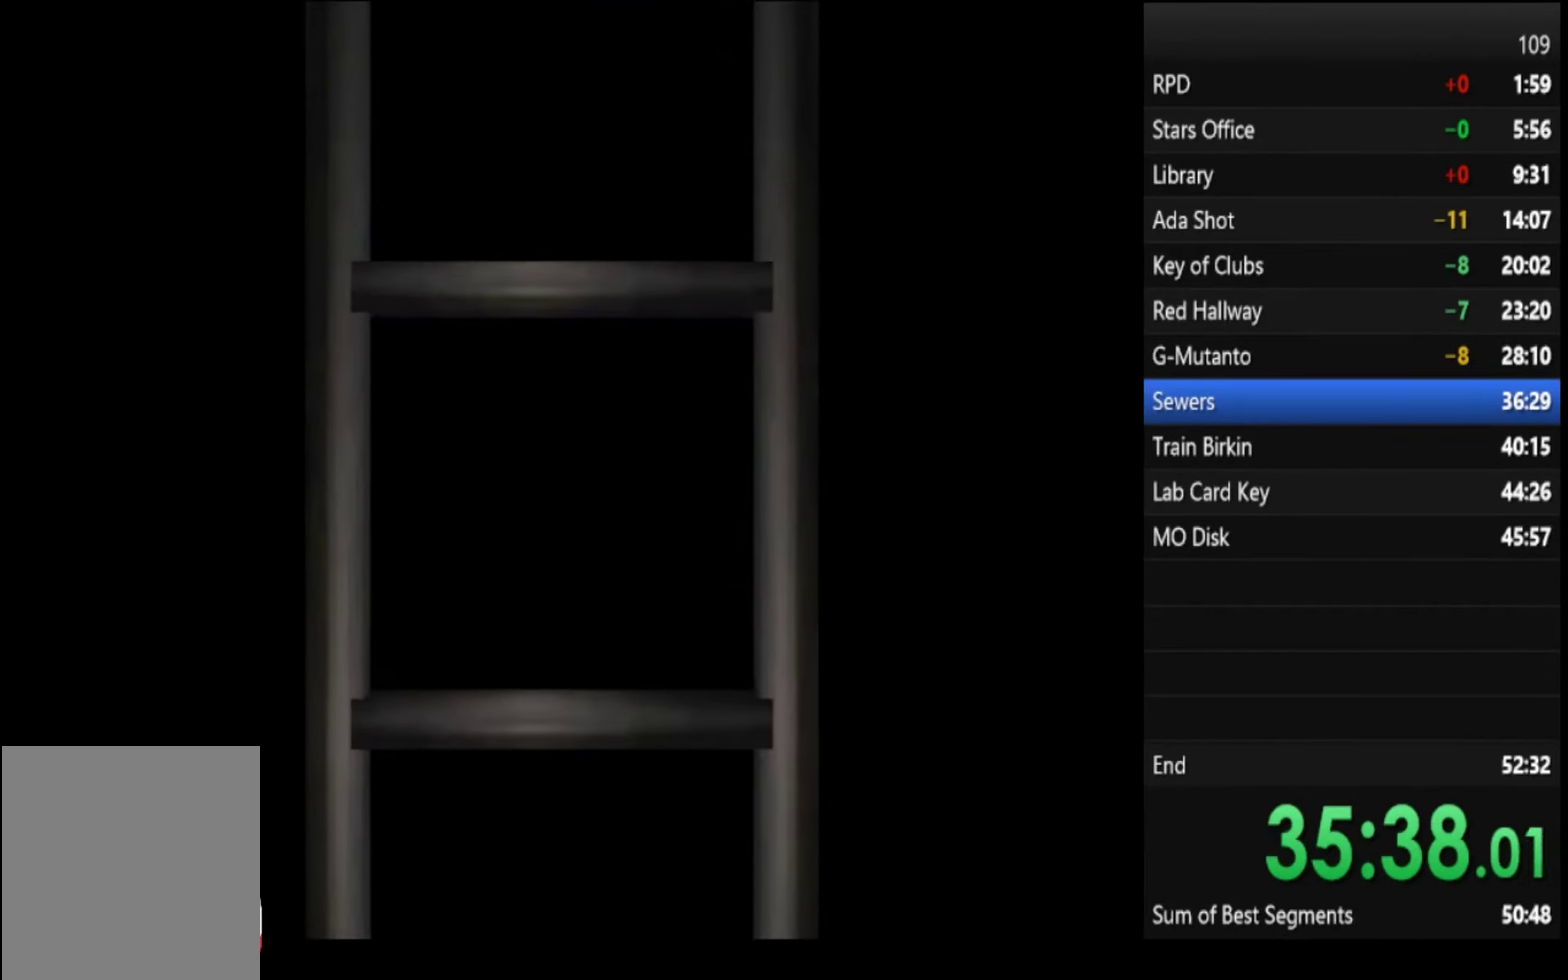
{"buttons": [], "left_stick": "left", "right_stick": "center"}
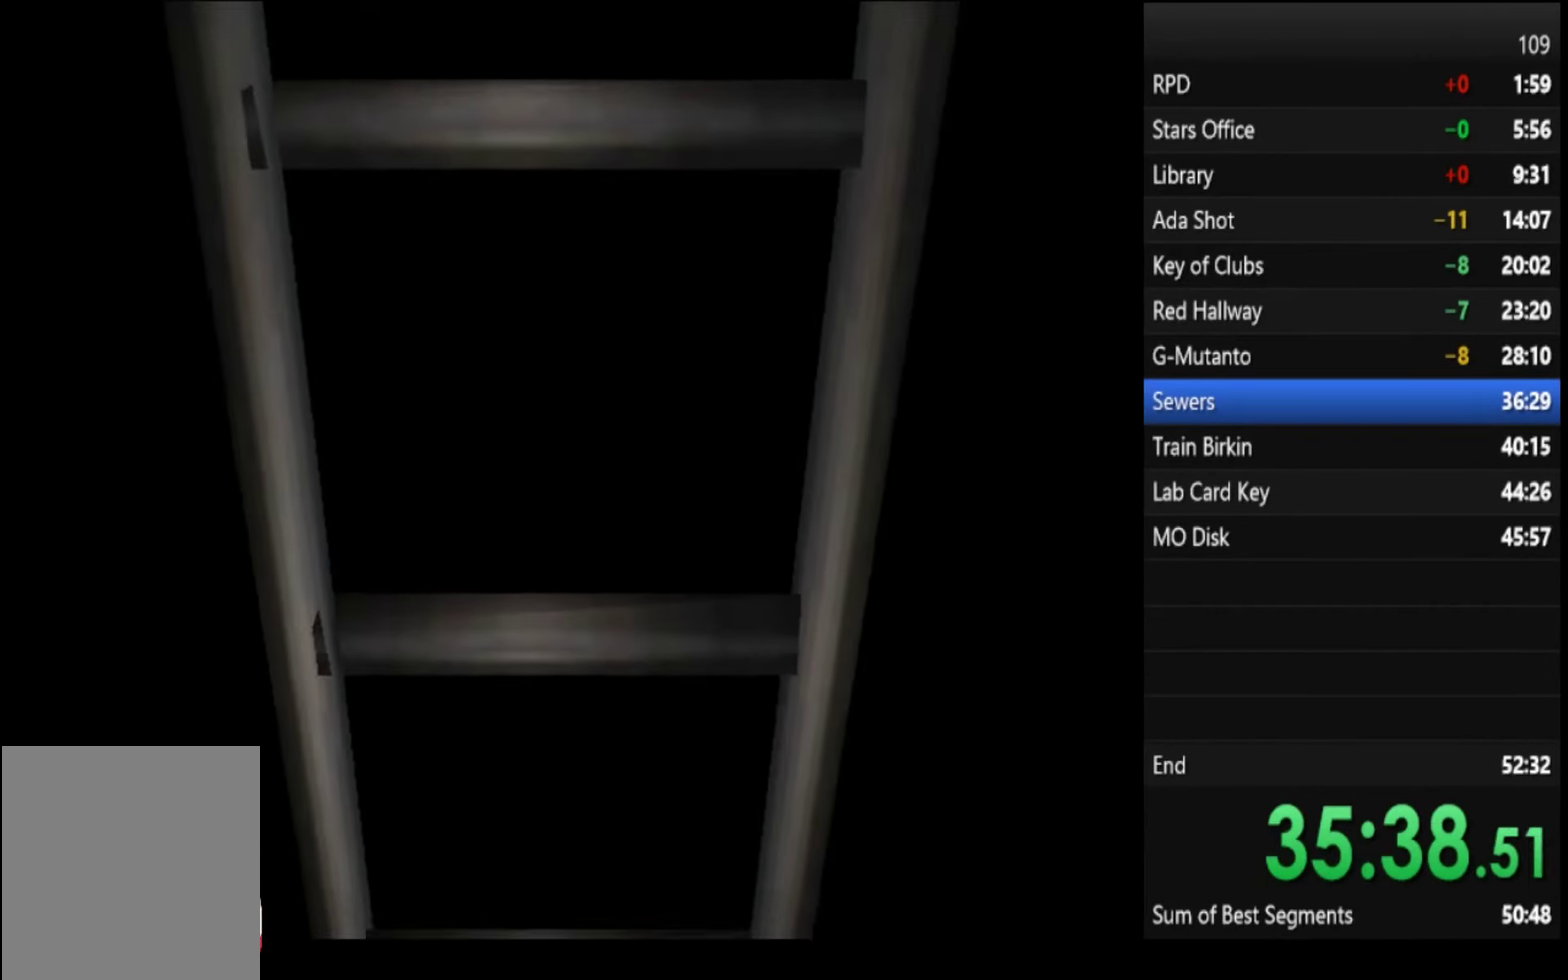
{"buttons": [], "left_stick": "left", "right_stick": "center"}
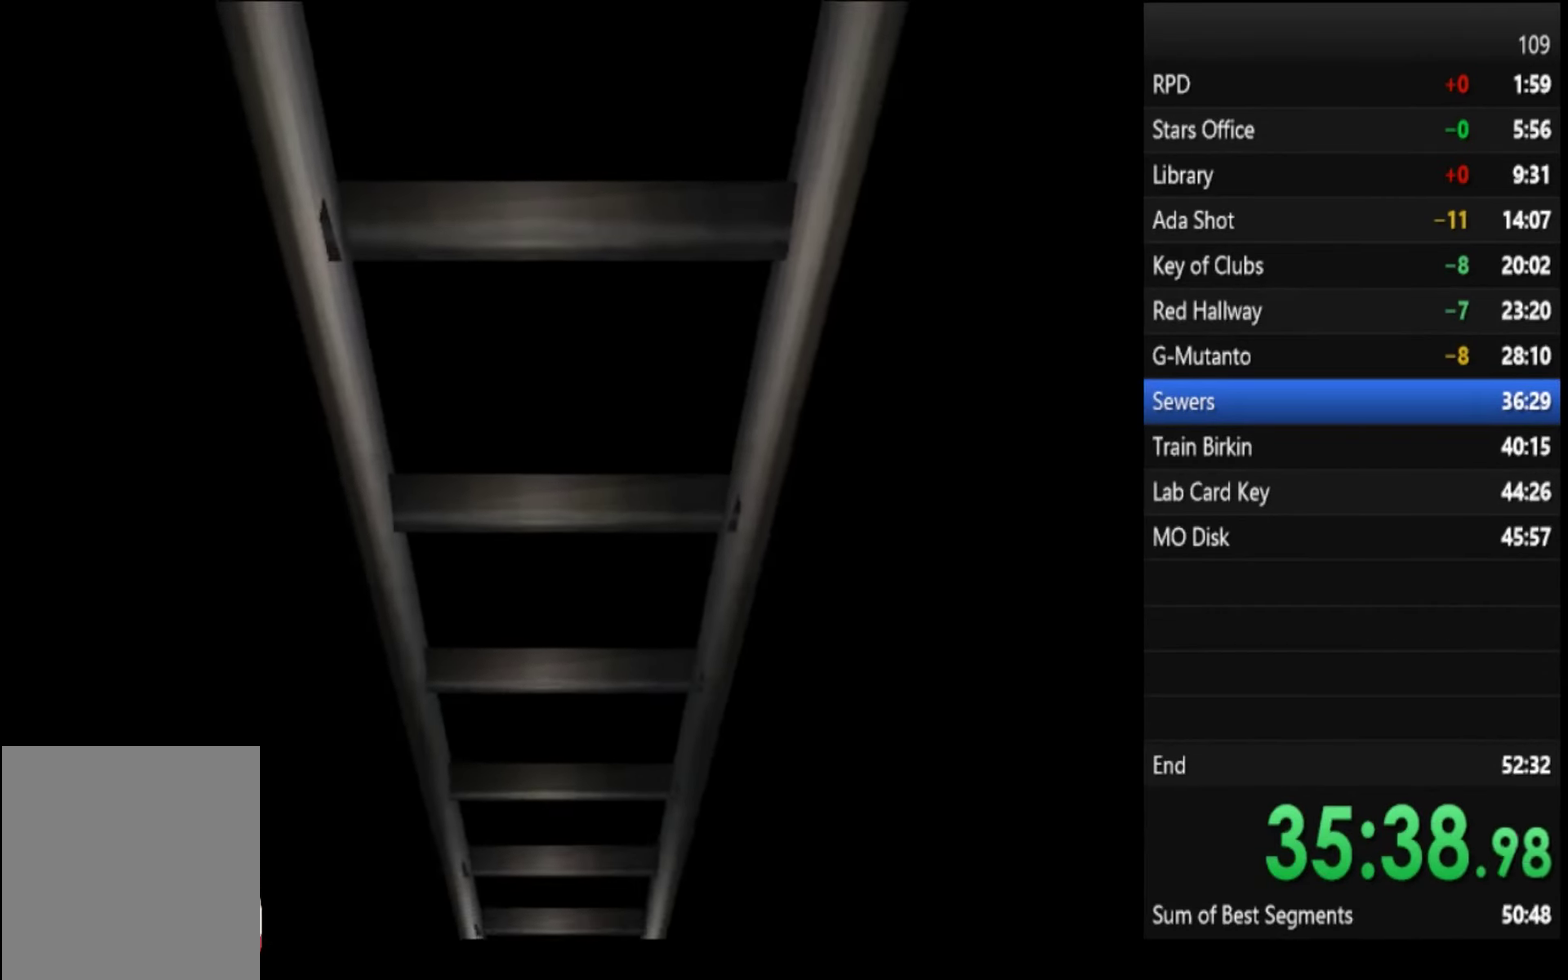
{"buttons": ["SQUARE"], "left_stick": "left", "right_stick": "center", "events": [[67, "SQUARE", "down"]]}
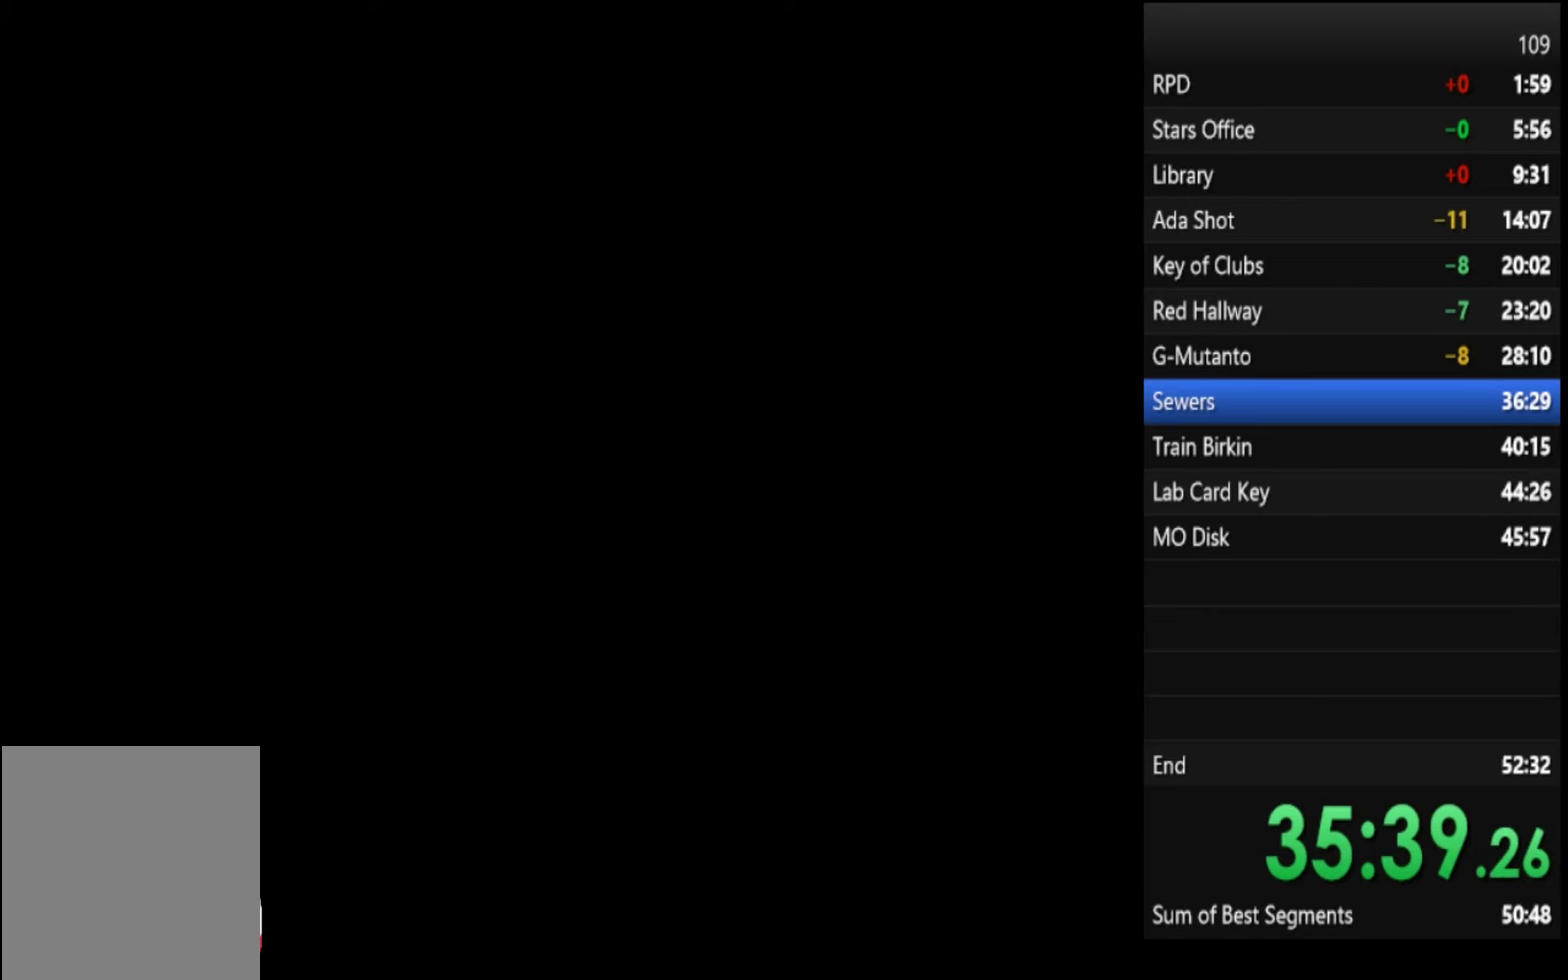
{"buttons": ["SQUARE"], "left_stick": "left", "right_stick": "center"}
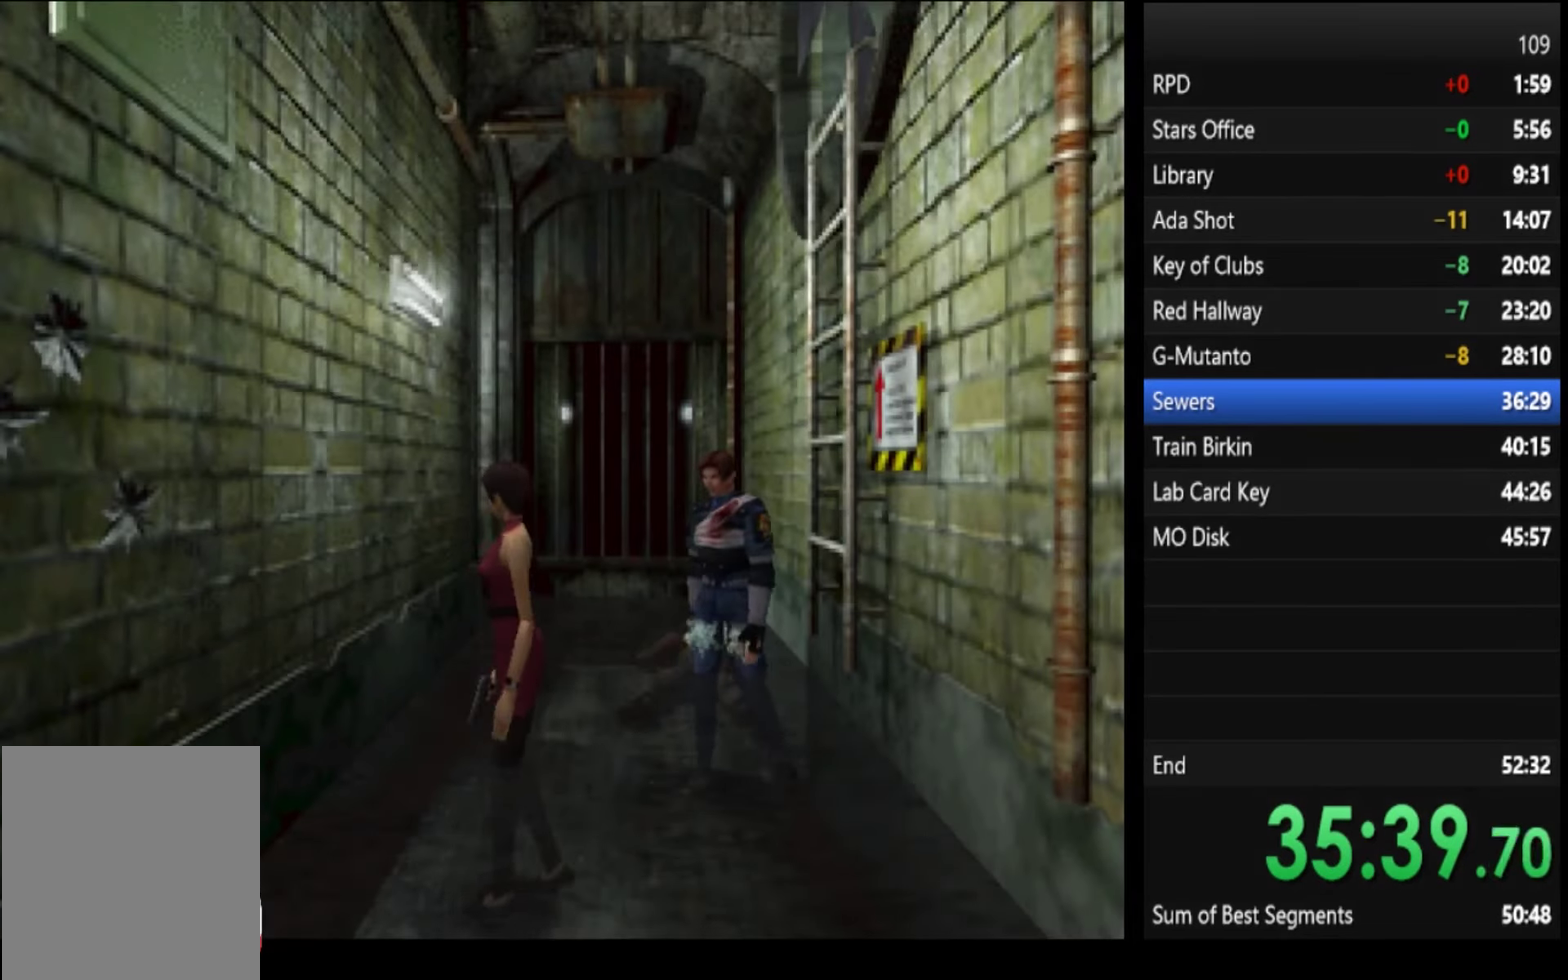
{"buttons": ["SQUARE"], "left_stick": "up-left", "right_stick": "center", "events": [[33, "left_stick", "up-left"], [200, "left_stick", "up"], [433, "left_stick", "up-left"]]}
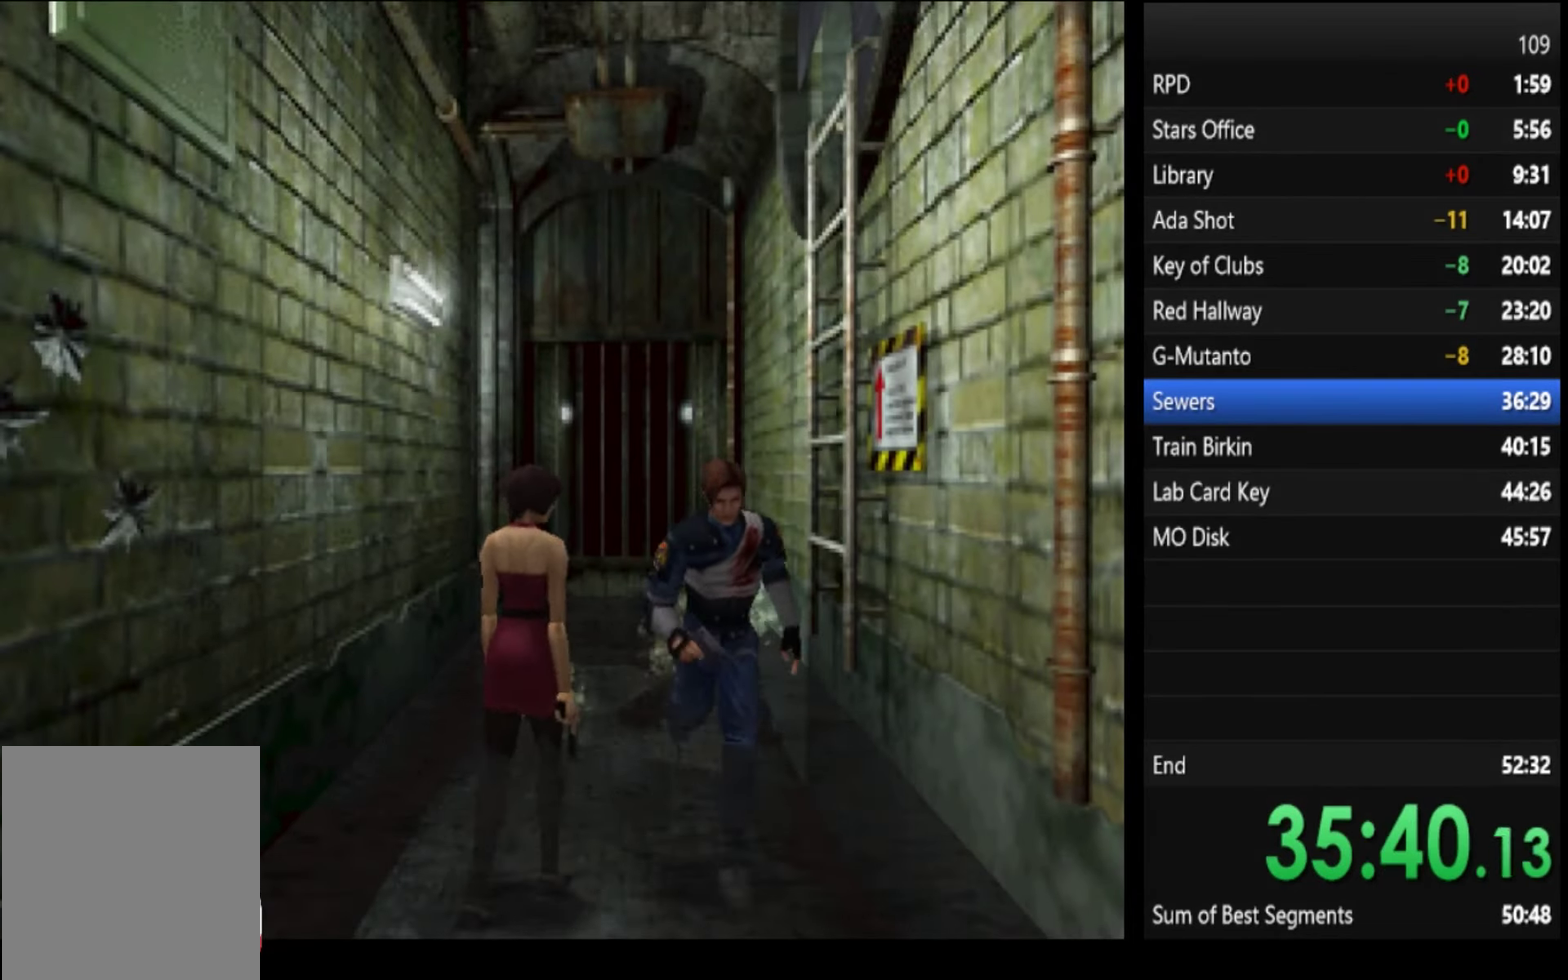
{"buttons": ["SQUARE"], "left_stick": "up", "right_stick": "center", "events": [[33, "left_stick", "up"]]}
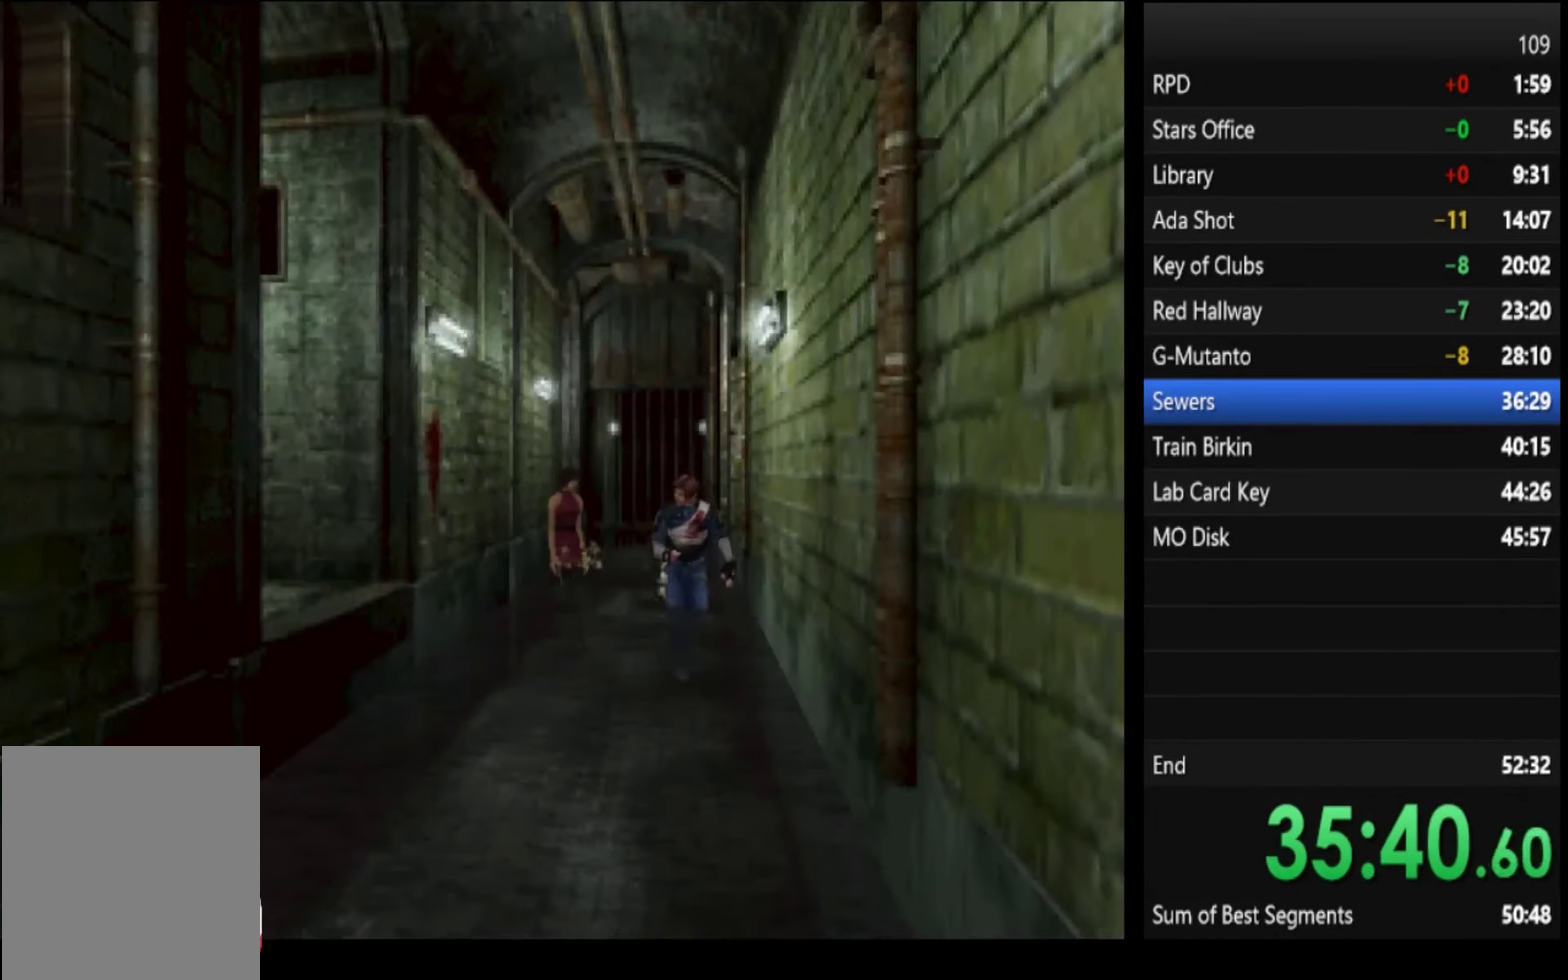
{"buttons": ["SQUARE"], "left_stick": "up", "right_stick": "center"}
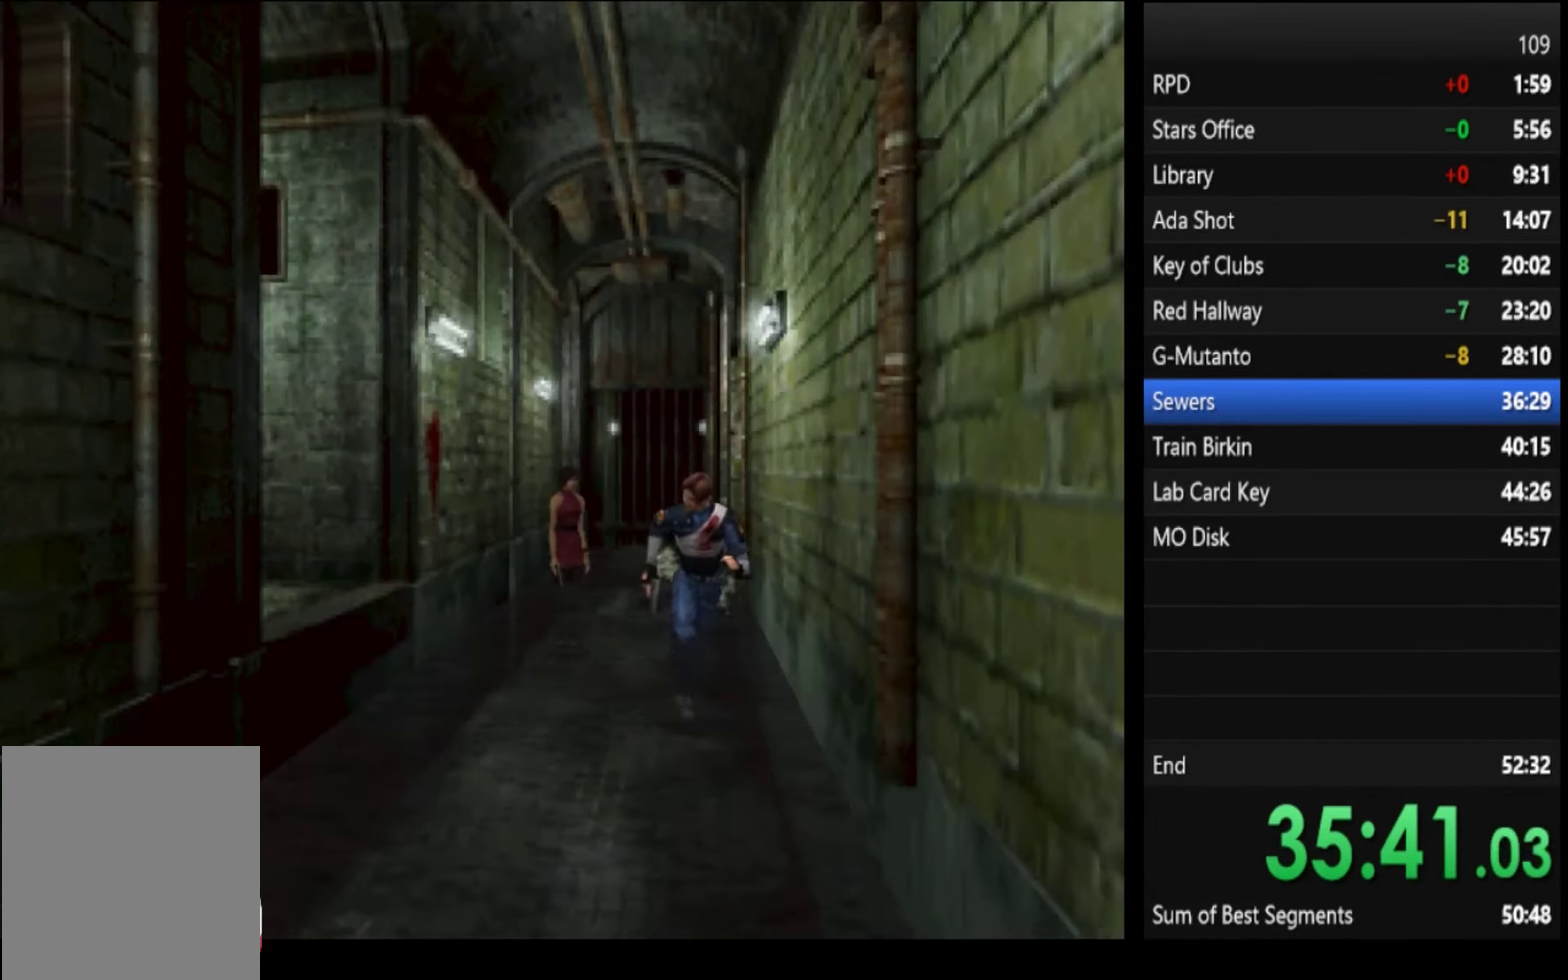
{"buttons": ["SQUARE"], "left_stick": "up", "right_stick": "center"}
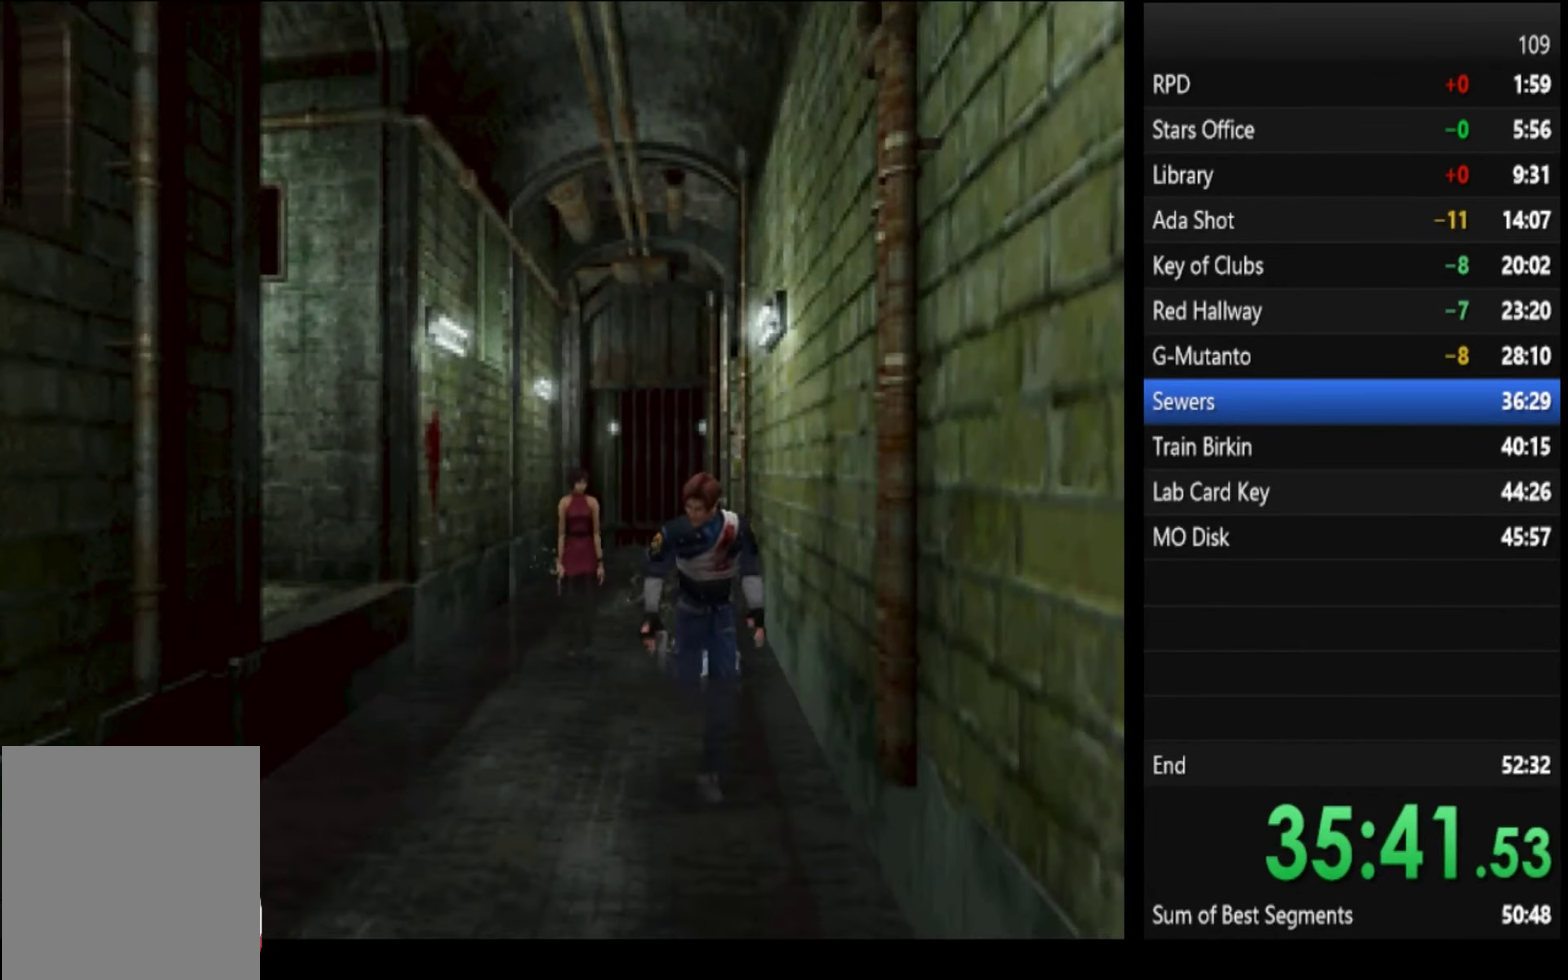
{"buttons": ["SQUARE"], "left_stick": "up", "right_stick": "center"}
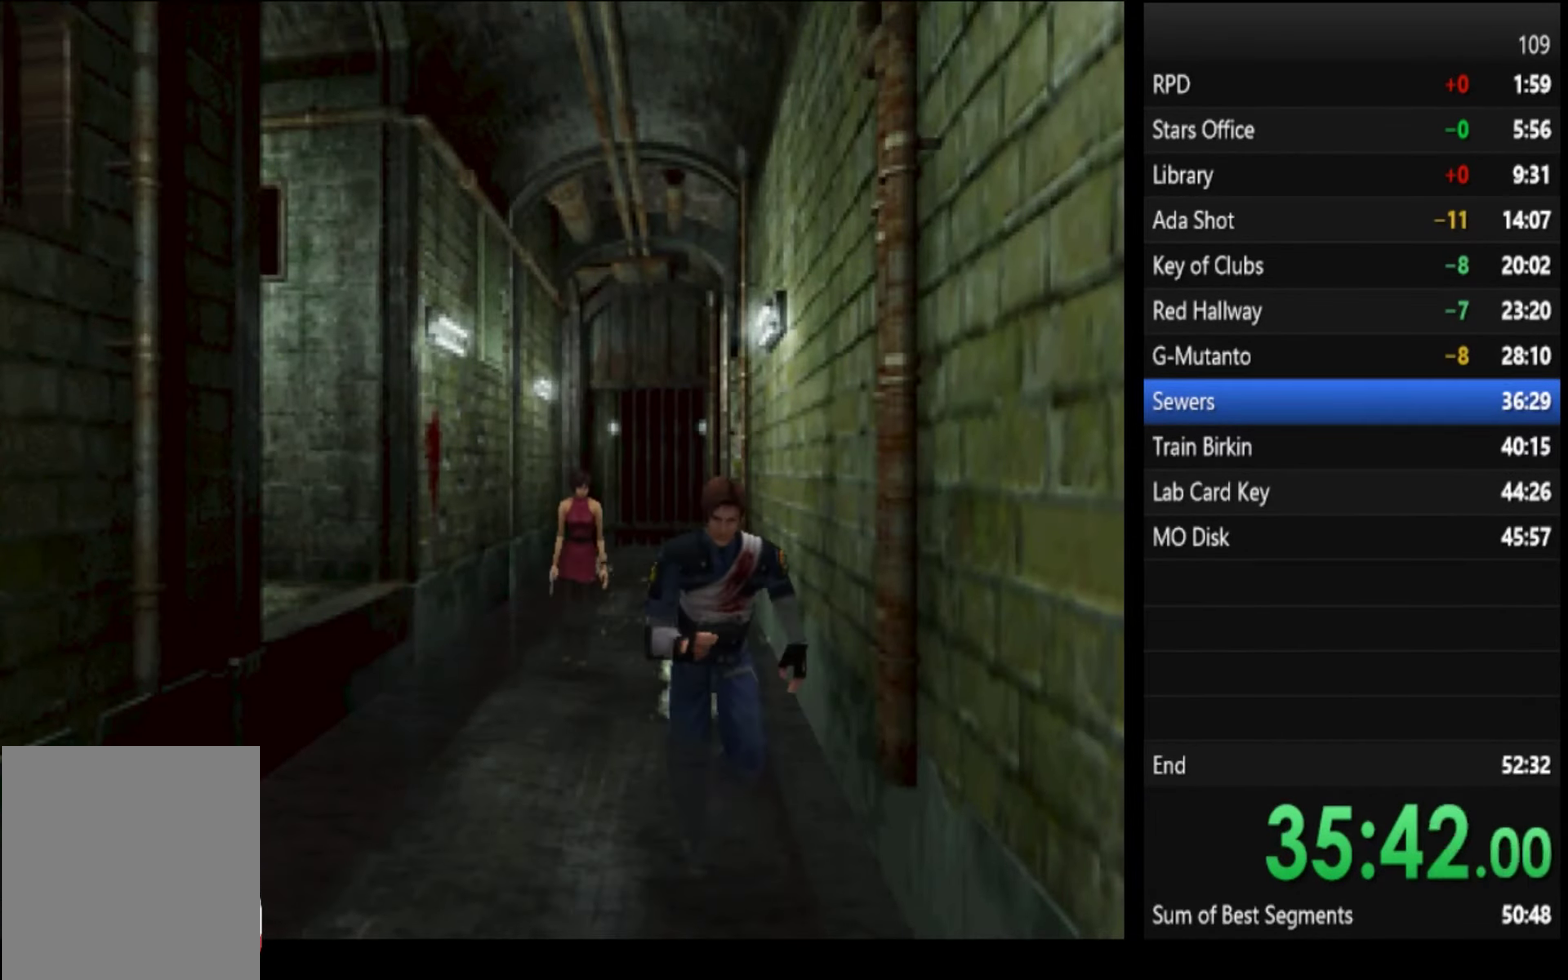
{"buttons": ["SQUARE"], "left_stick": "up", "right_stick": "center"}
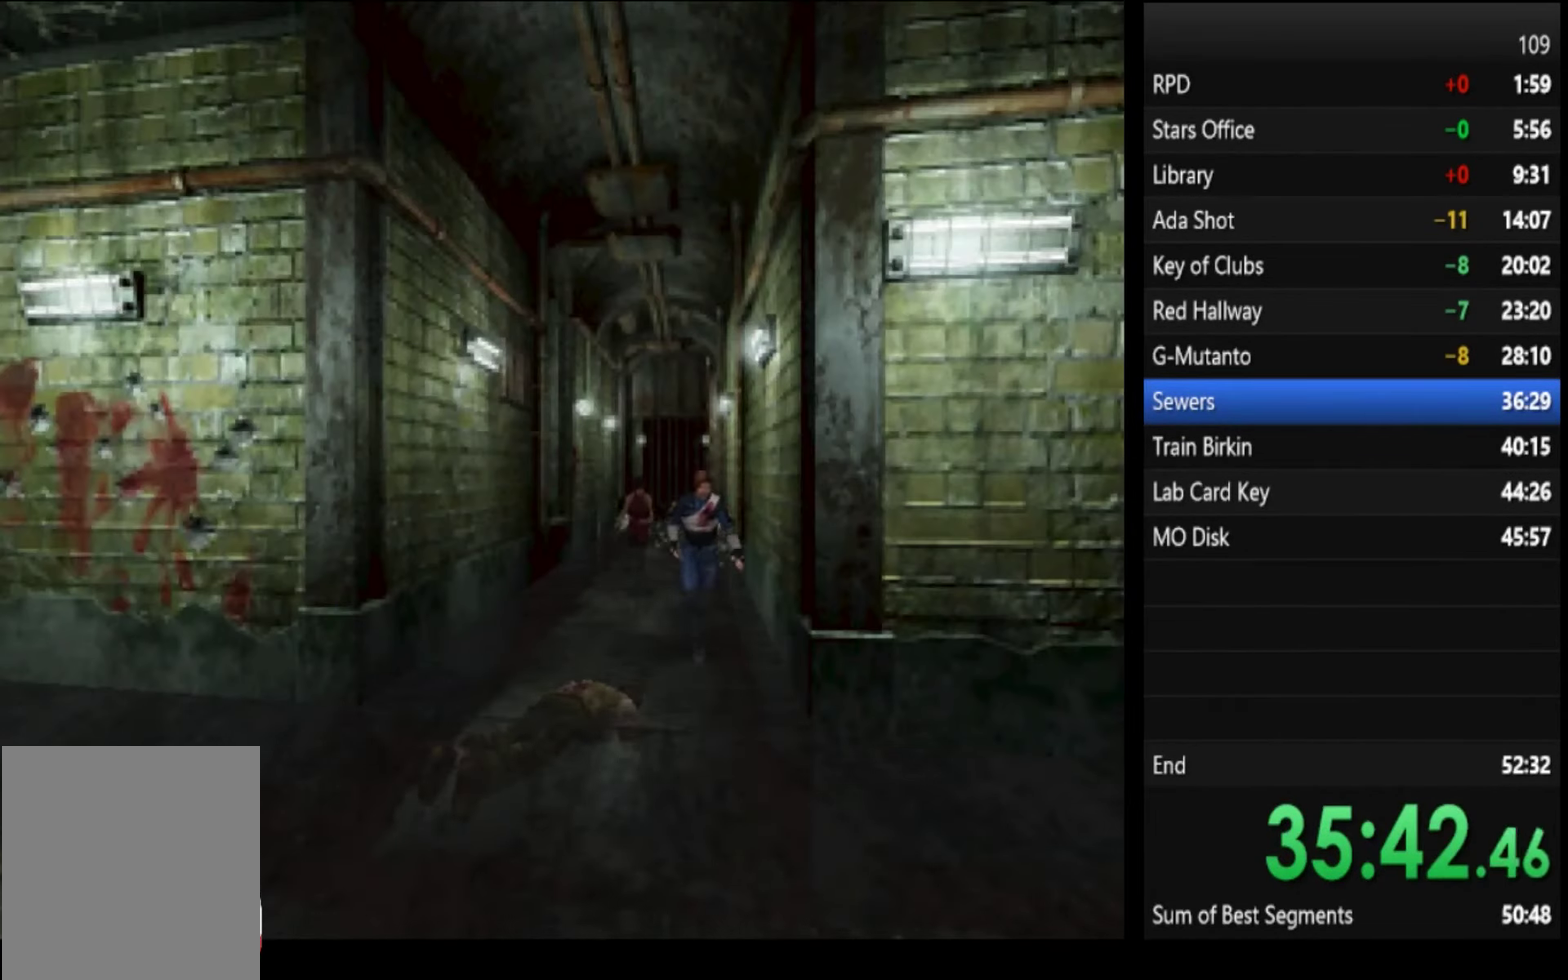
{"buttons": ["SQUARE"], "left_stick": "up", "right_stick": "center"}
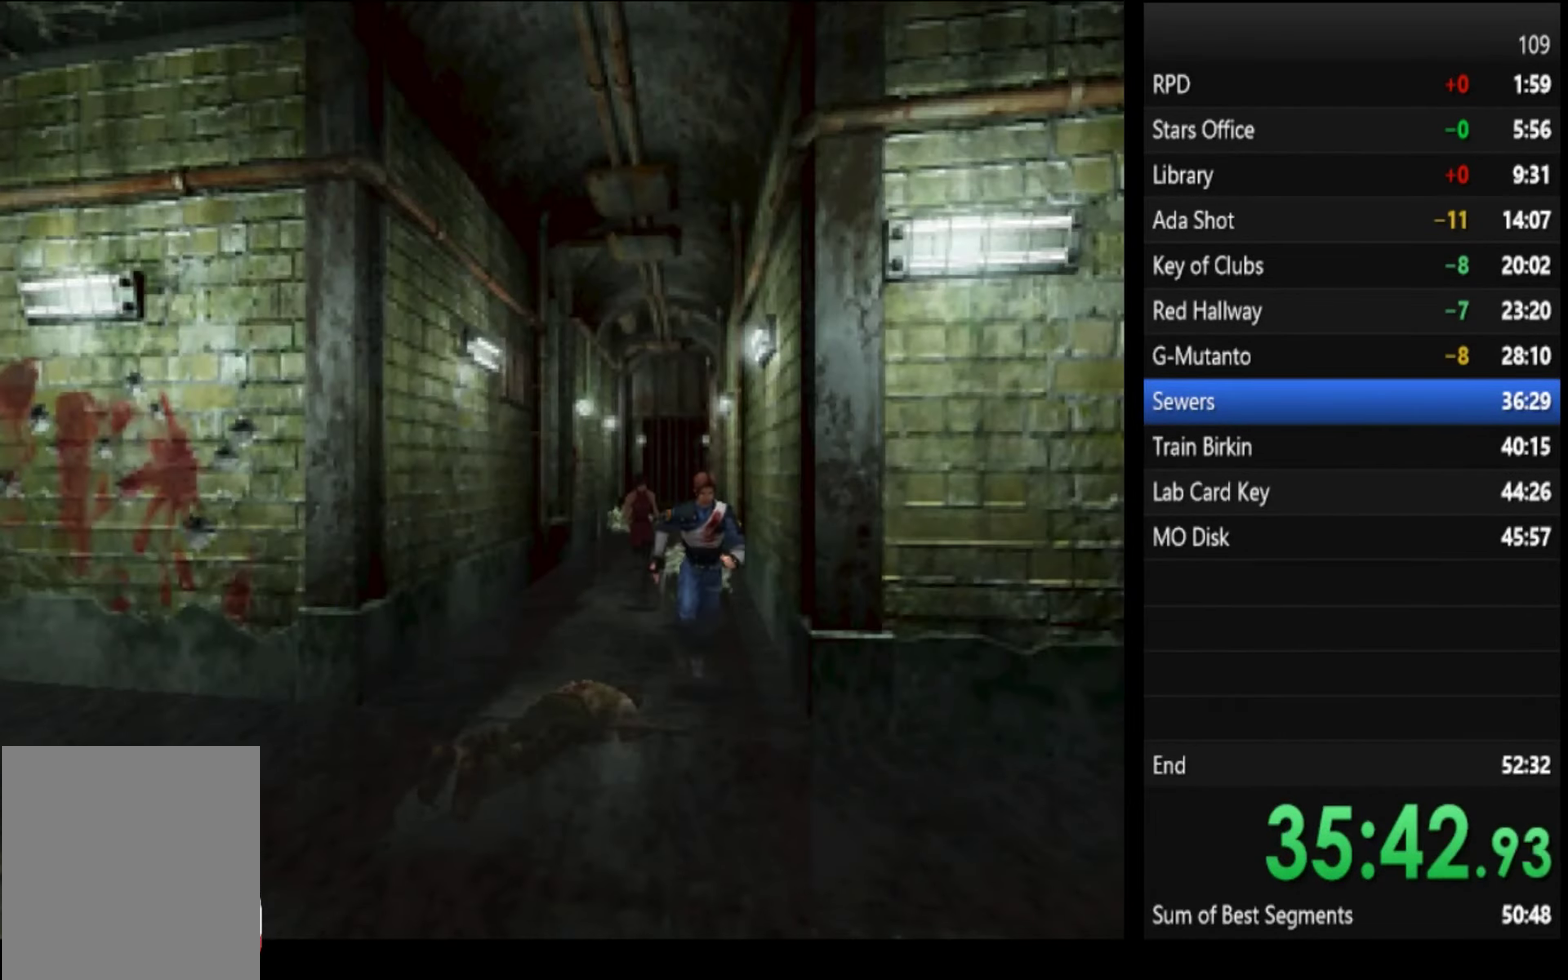
{"buttons": ["SQUARE"], "left_stick": "up", "right_stick": "center"}
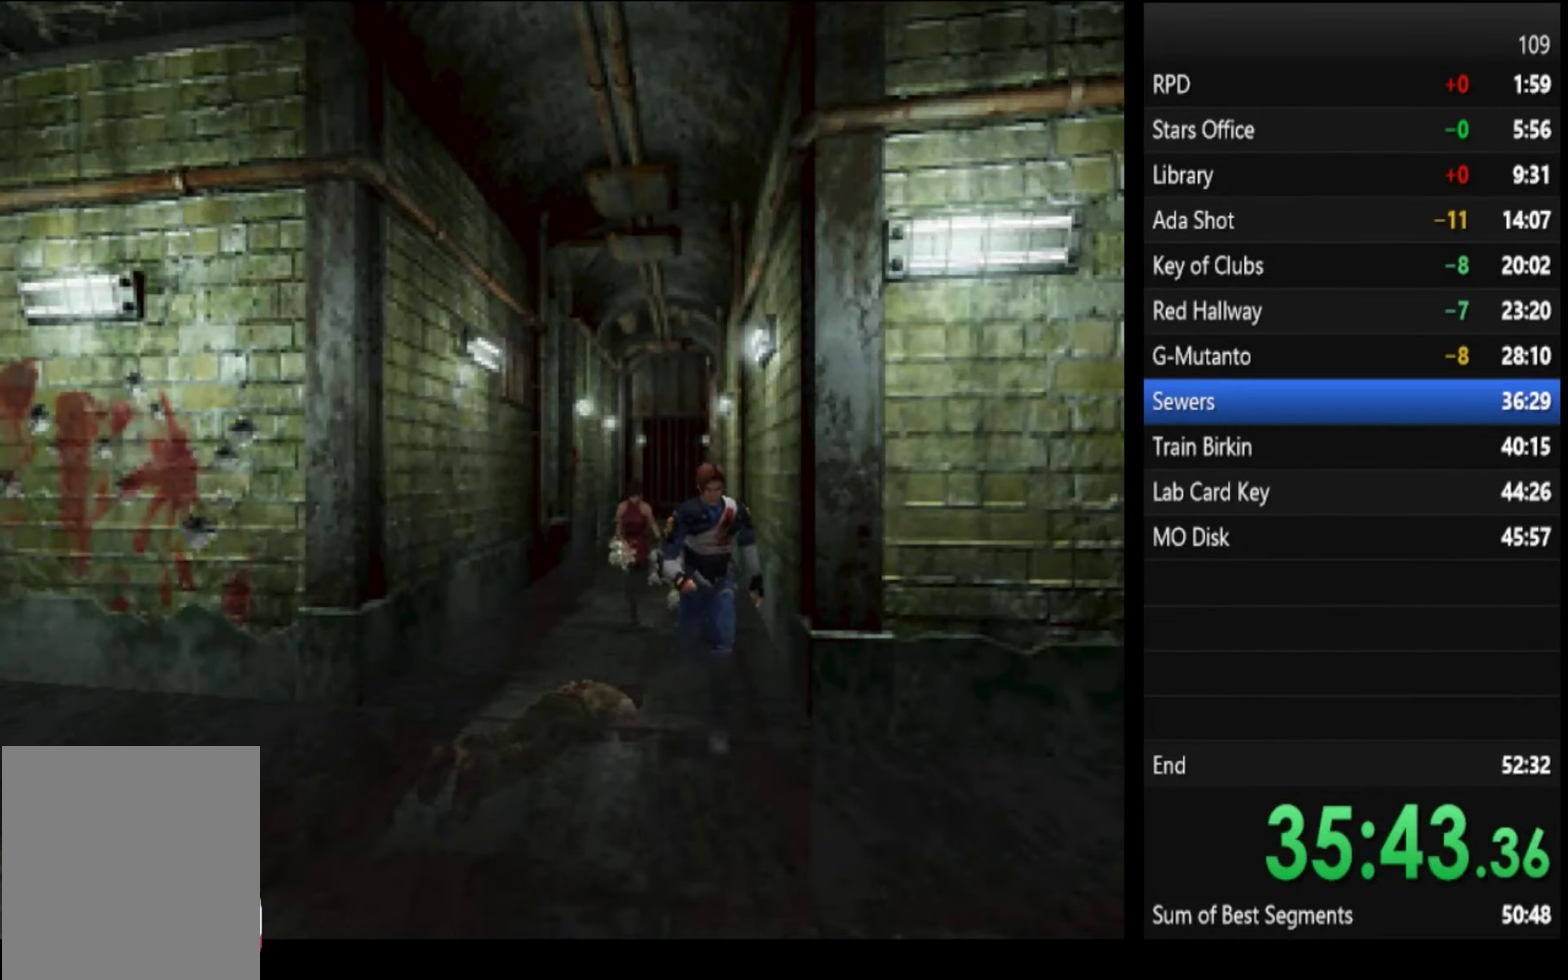
{"buttons": ["SQUARE"], "left_stick": "up", "right_stick": "center"}
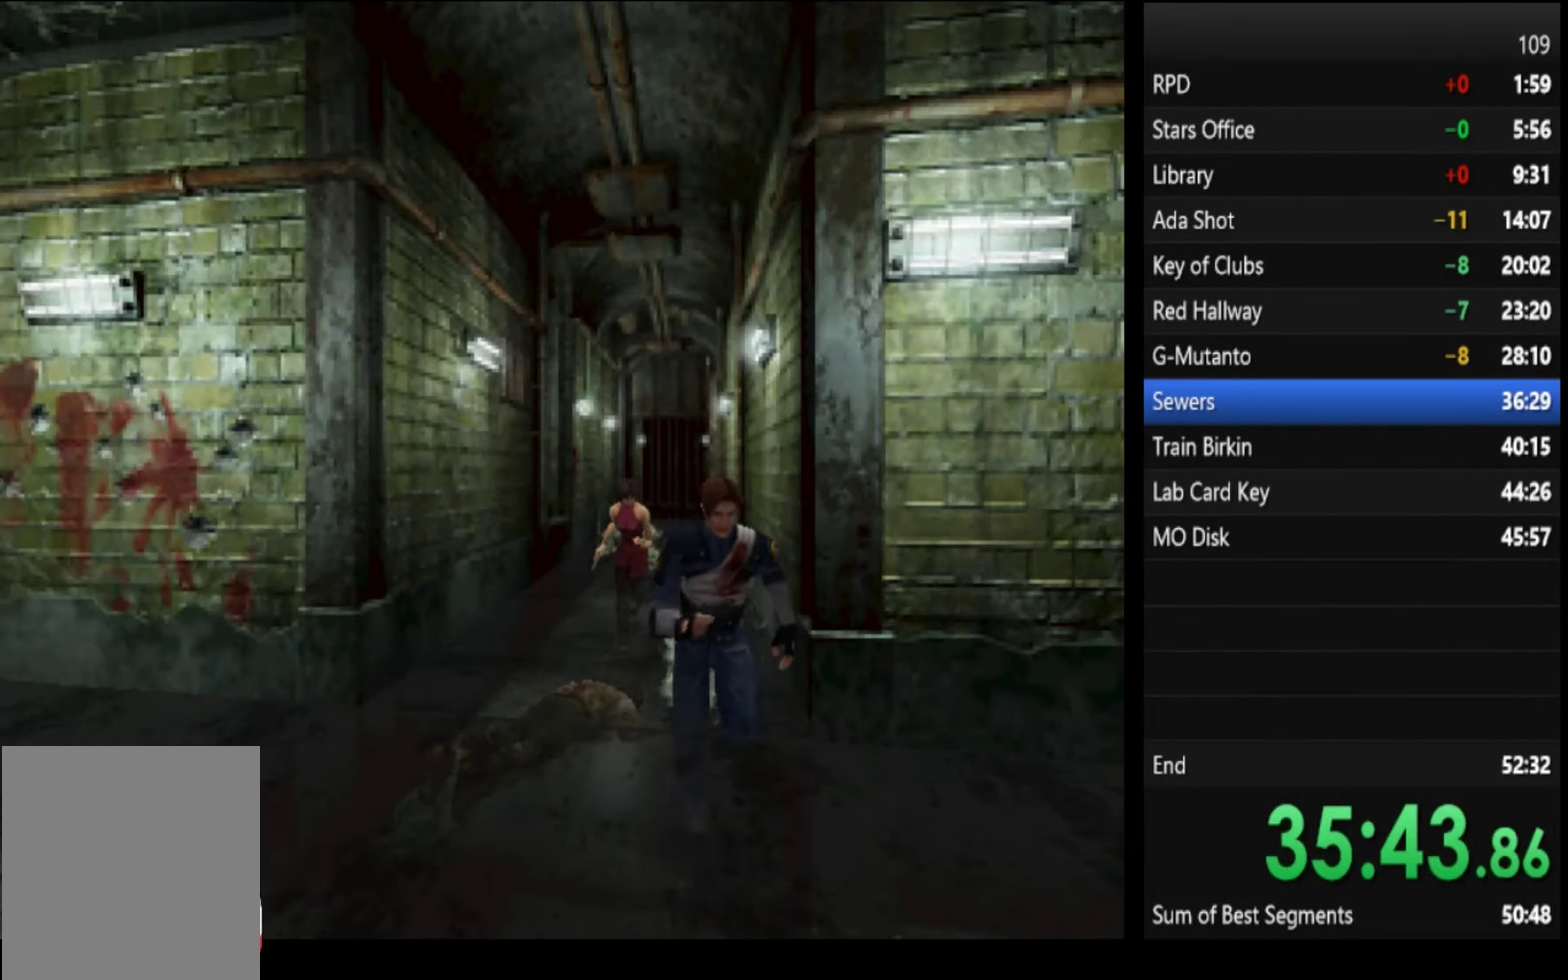
{"buttons": ["SQUARE"], "left_stick": "up", "right_stick": "center", "events": [[233, "left_stick", "up-left"], [366, "left_stick", "up"]]}
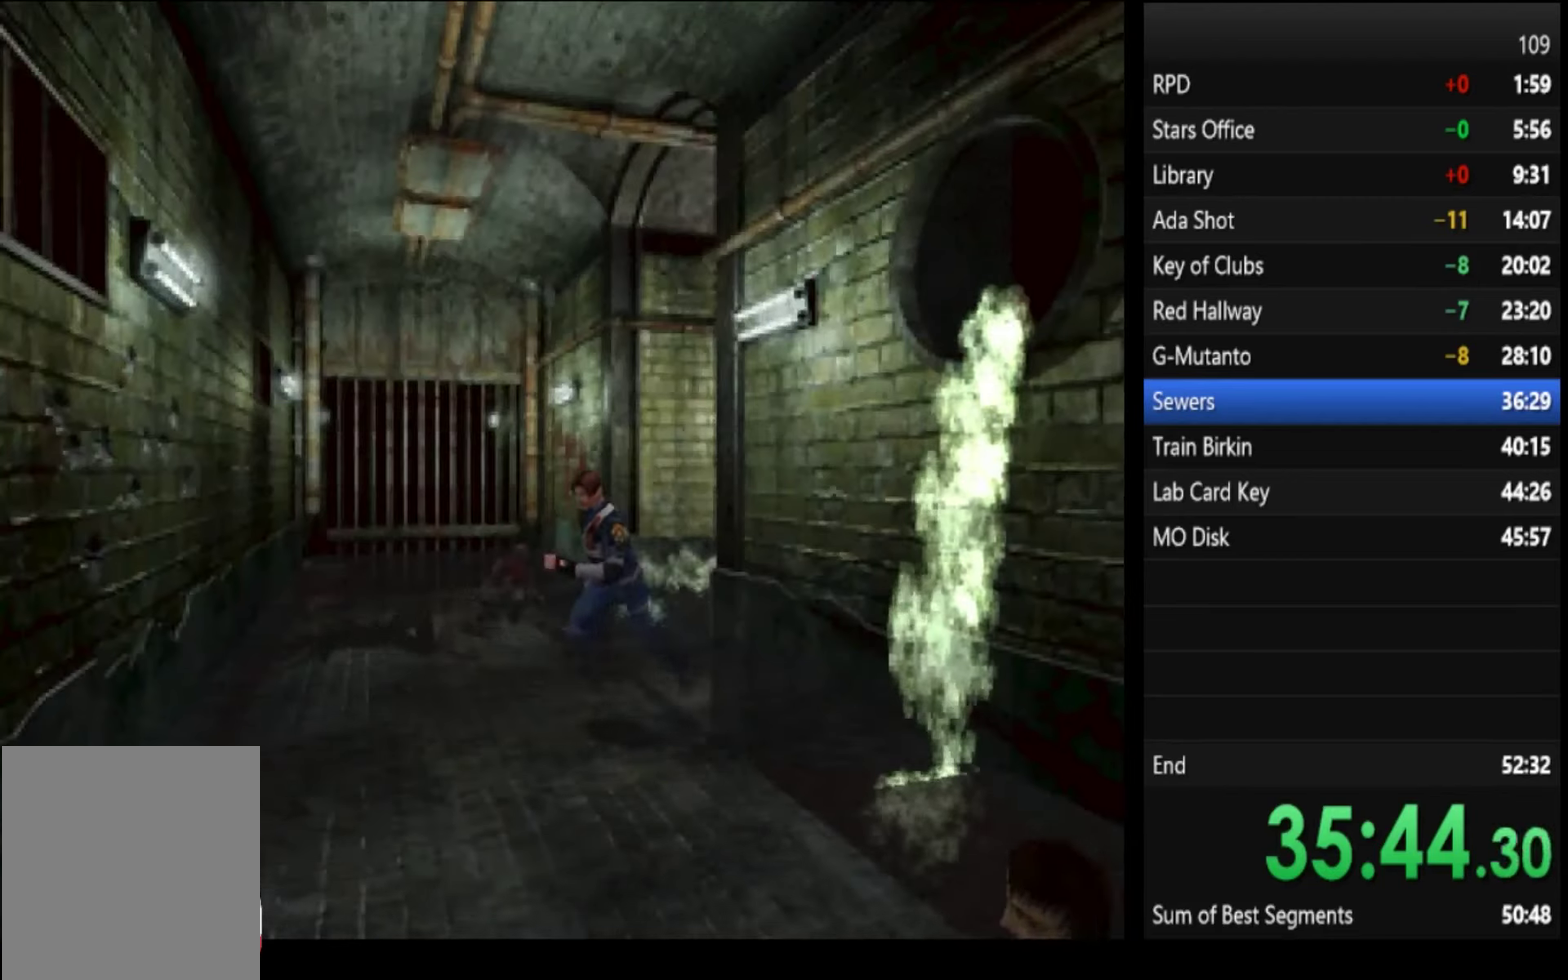
{"buttons": ["SQUARE"], "left_stick": "up", "right_stick": "center", "events": [[33, "left_stick", "up-left"], [433, "left_stick", "up"]]}
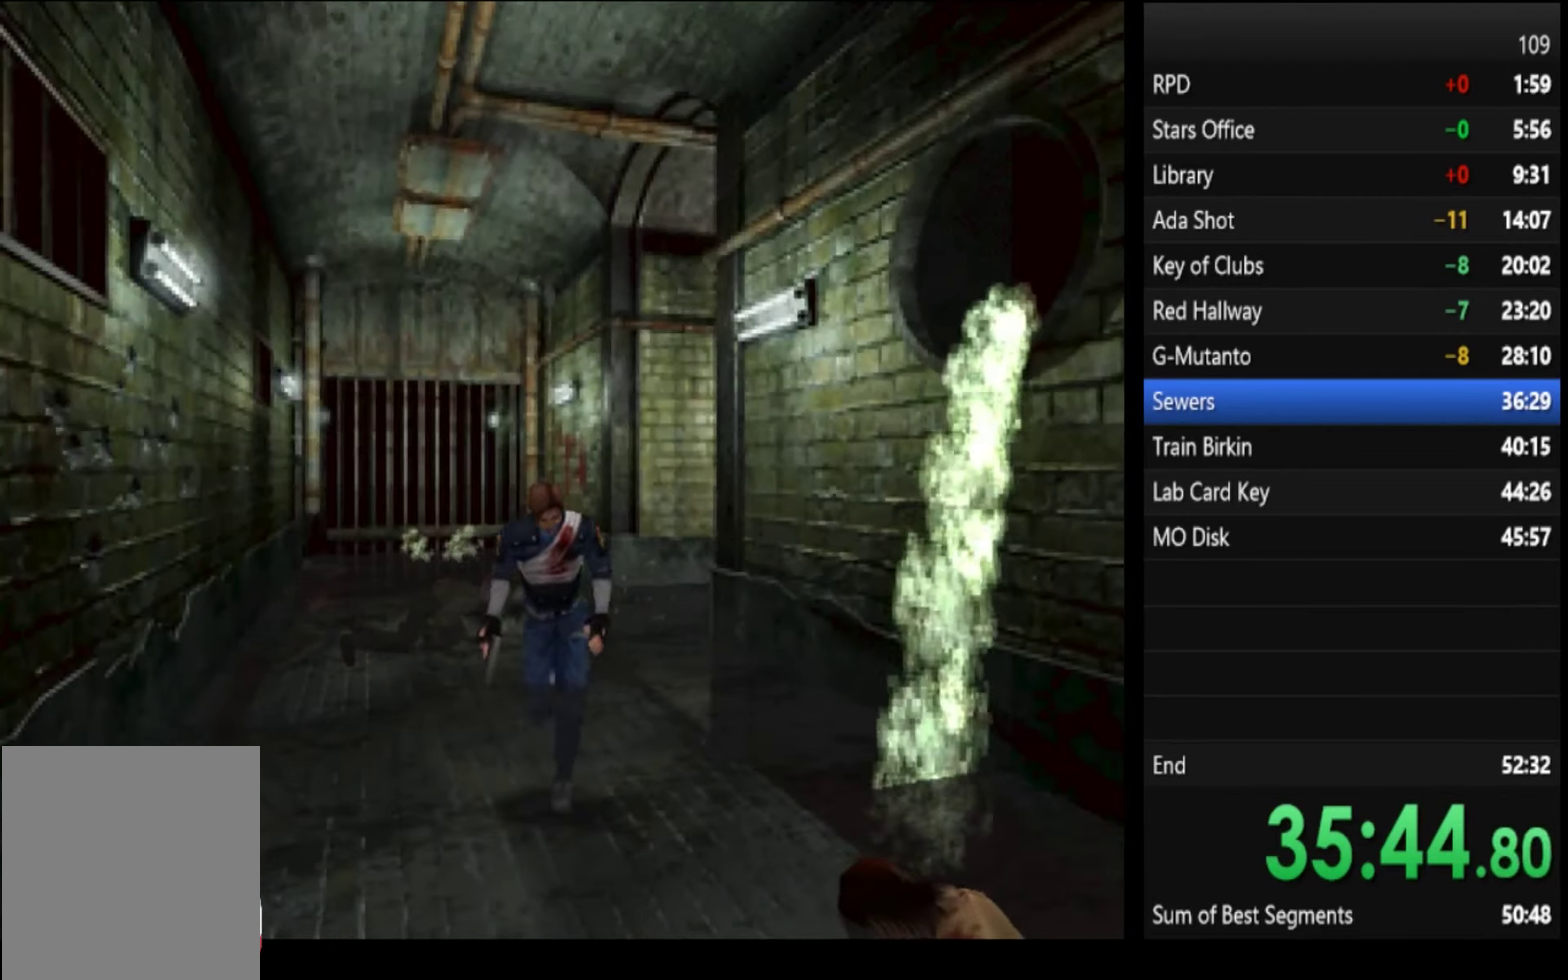
{"buttons": ["SQUARE"], "left_stick": "up-left", "right_stick": "center", "events": [[500, "left_stick", "up-left"]]}
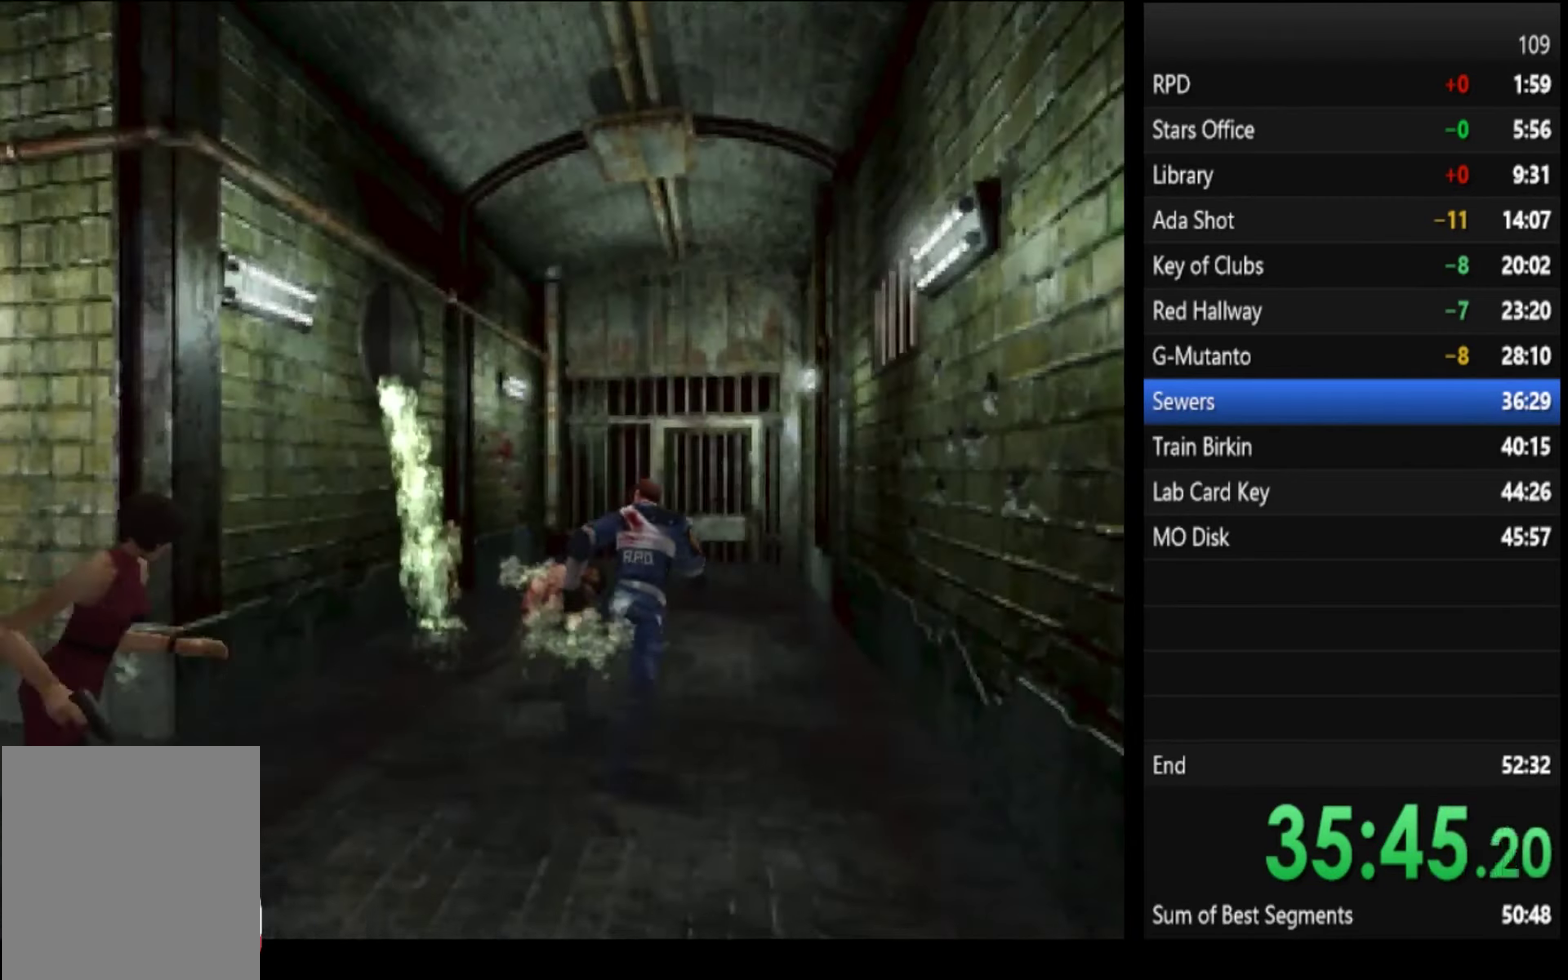
{"buttons": ["SQUARE"], "left_stick": "up", "right_stick": "center", "events": [[100, "left_stick", "up"]]}